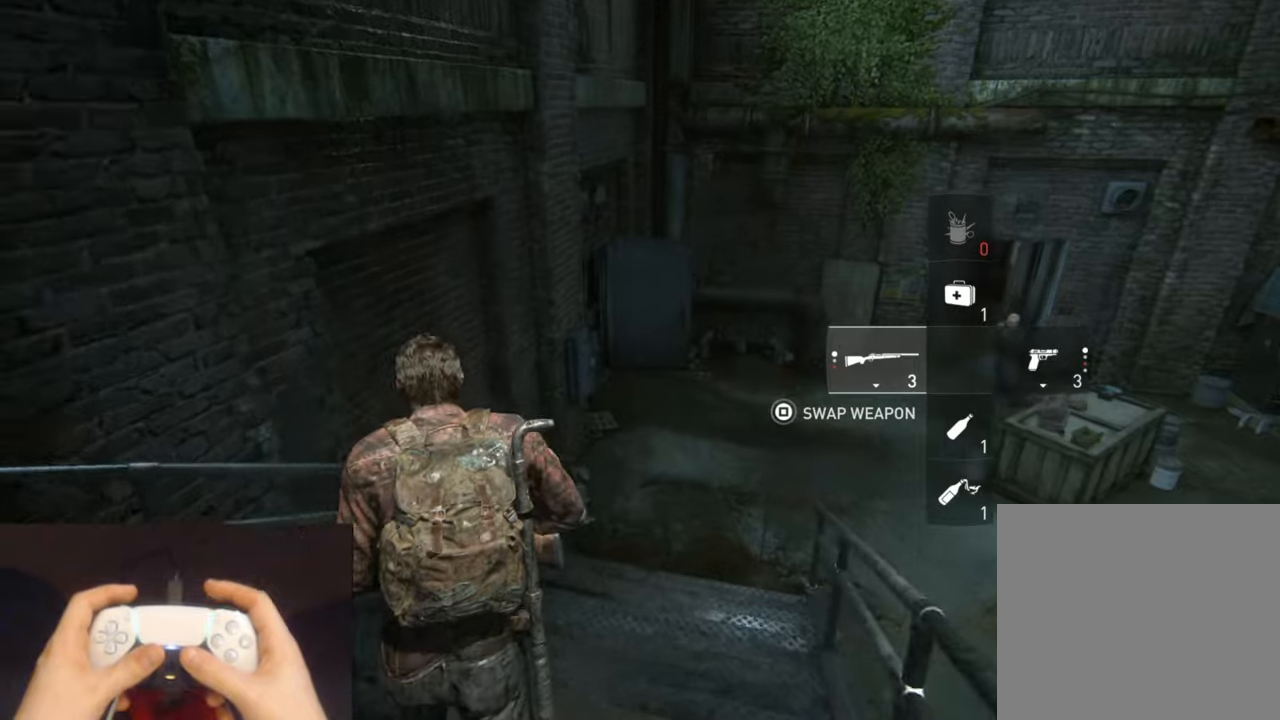
Gameplay with a controller (PlayStation layout); each line is a JSON object with the inputs held at the frame after it. "events" lists button and stick changes between this image and that frame as [ms after this image, input, new state], when the widget could be followed in between.
{"buttons": ["L2"], "left_stick": "up-right", "right_stick": "center", "events": []}
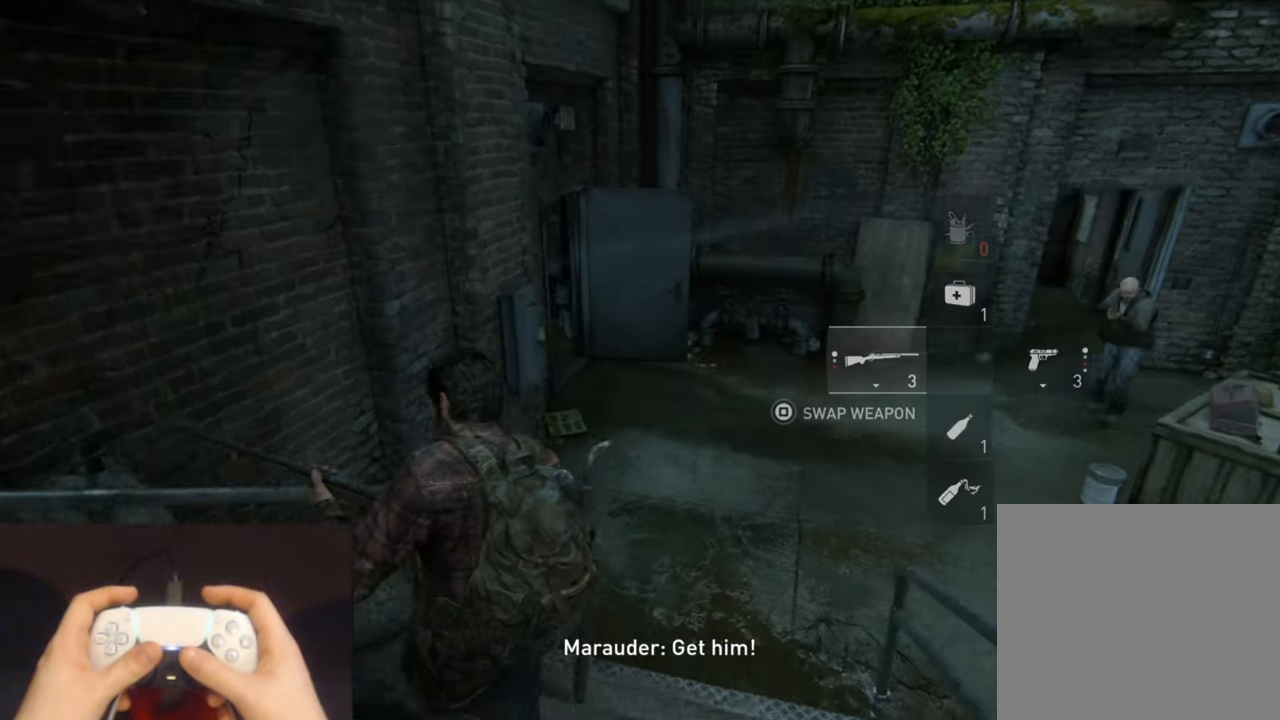
{"buttons": ["L2"], "left_stick": "up-right", "right_stick": "up-left", "events": [[384, "right_stick", "up-left"]]}
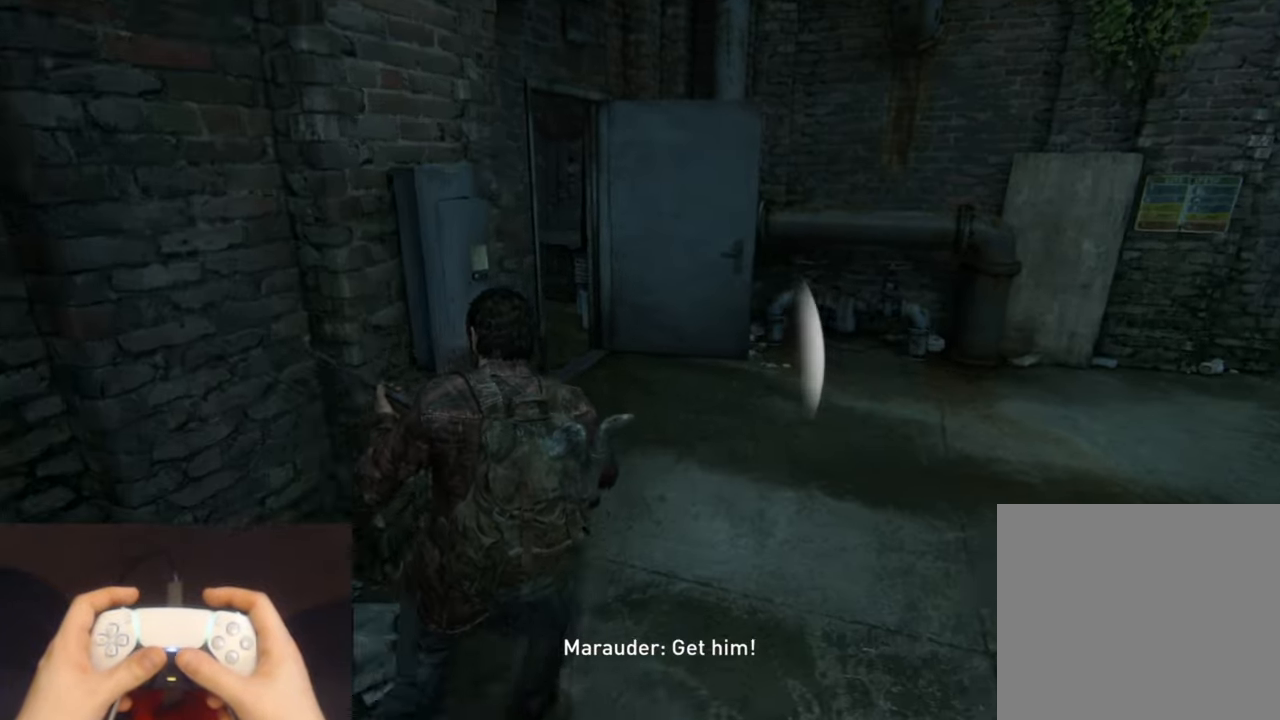
{"buttons": ["L2"], "left_stick": "up", "right_stick": "center", "events": [[67, "right_stick", "center"], [184, "right_stick", "left"], [334, "left_stick", "up"], [434, "right_stick", "center"]]}
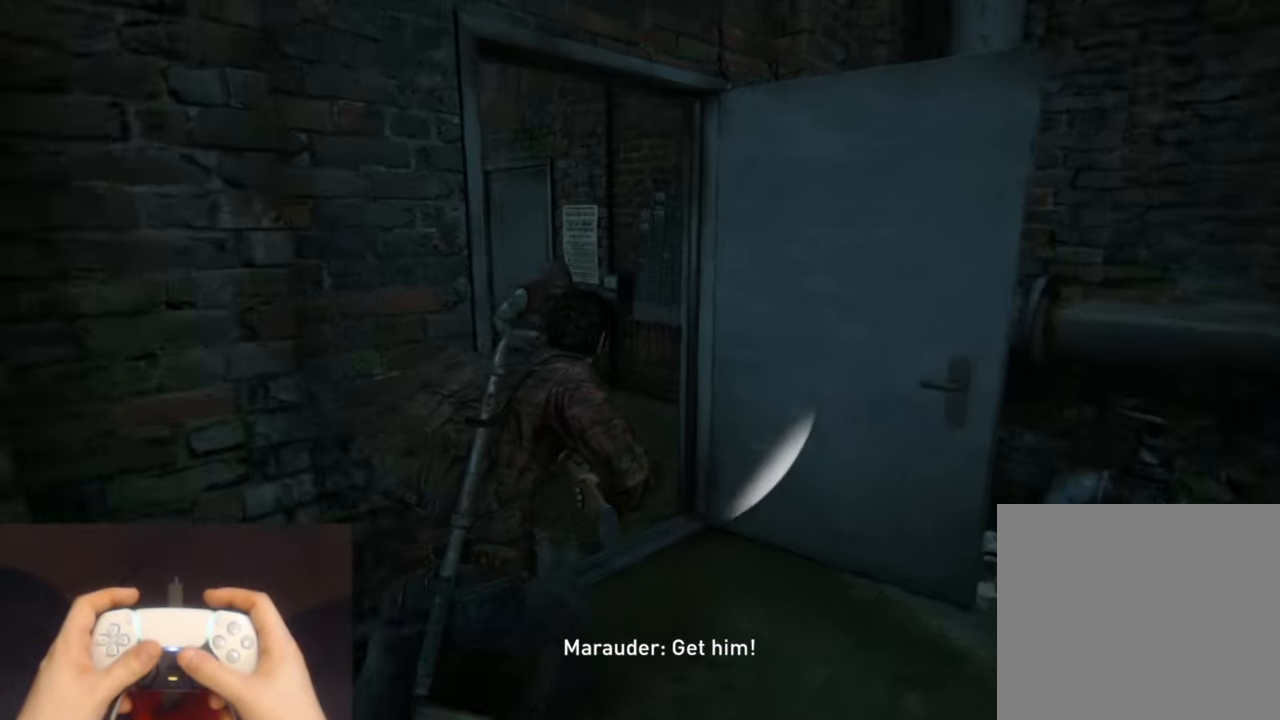
{"buttons": ["L2"], "left_stick": "up", "right_stick": "center", "events": []}
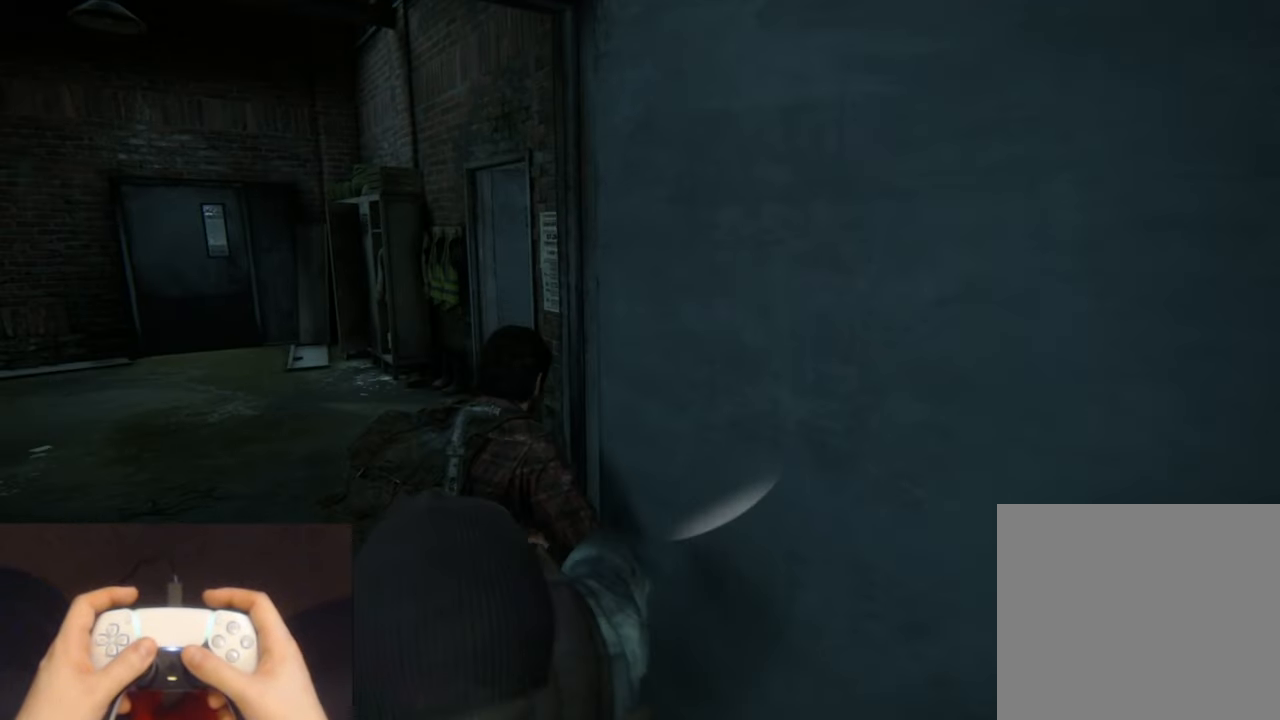
{"buttons": ["L2"], "left_stick": "up-left", "right_stick": "up-right", "events": [[17, "left_stick", "up-left"], [34, "right_stick", "right"], [450, "right_stick", "up-right"]]}
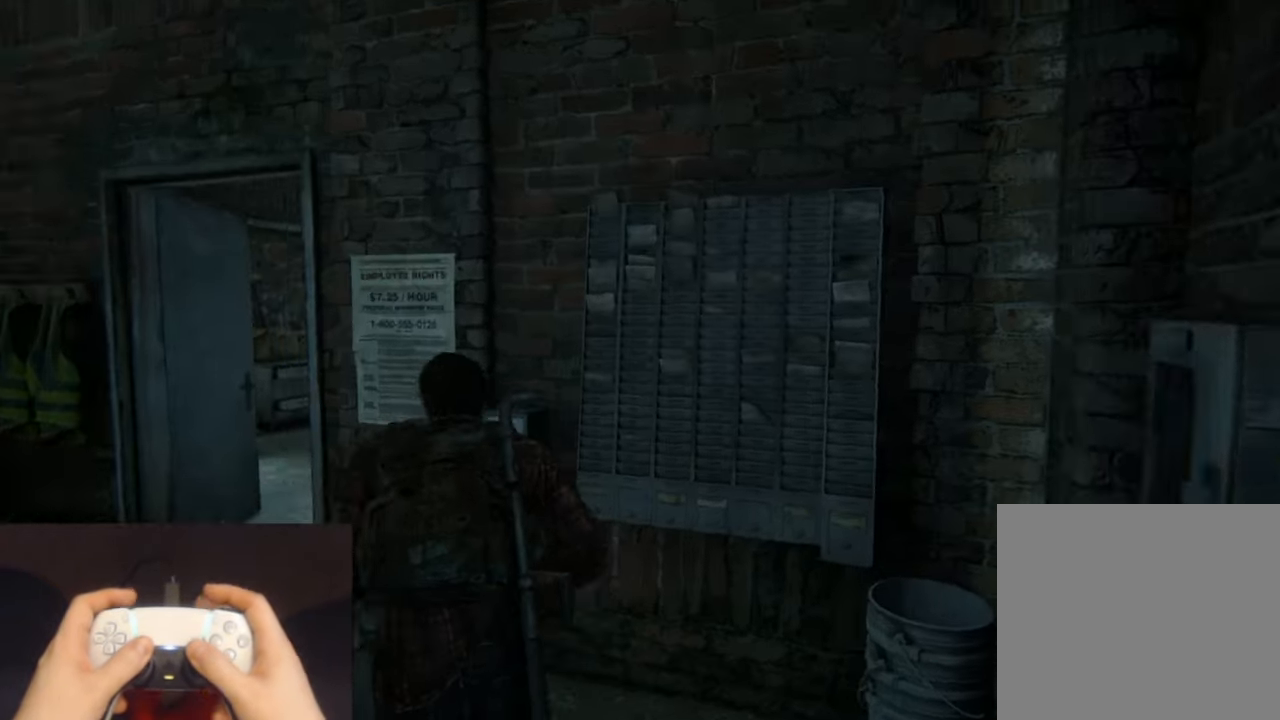
{"buttons": ["L1"], "left_stick": "center", "right_stick": "center", "events": [[17, "L1", "down"], [34, "L2", "up"], [34, "R2", "down"], [150, "R2", "up"], [217, "left_stick", "left"], [300, "right_stick", "center"], [367, "left_stick", "center"]]}
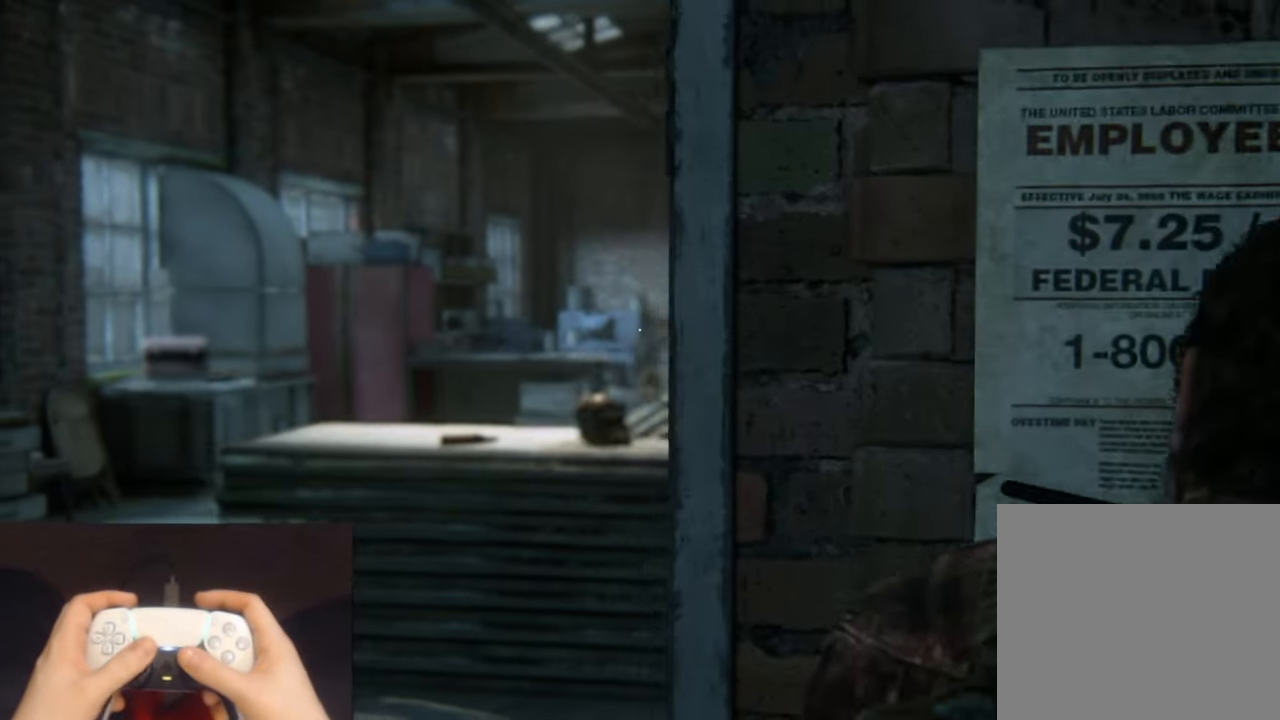
{"buttons": ["L1"], "left_stick": "center", "right_stick": "right", "events": [[367, "right_stick", "right"]]}
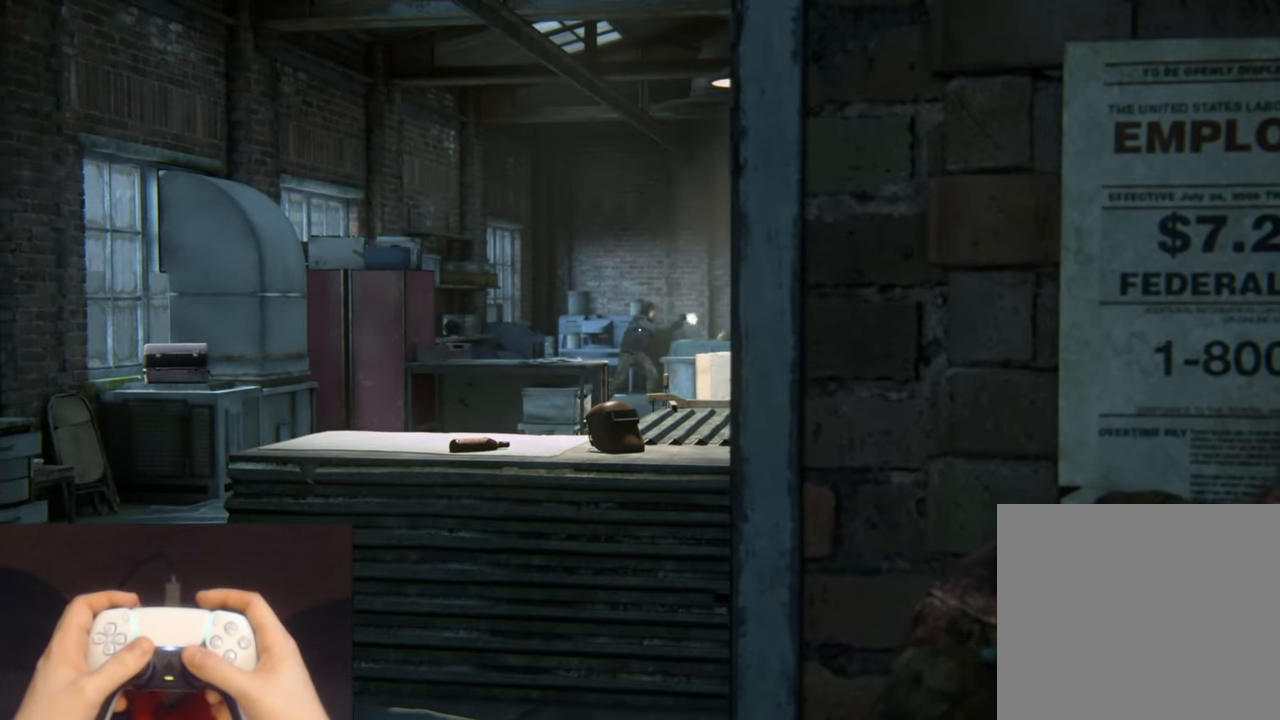
{"buttons": ["L2"], "left_stick": "up-left", "right_stick": "center", "events": [[234, "right_stick", "center"], [367, "R1", "down"], [450, "L1", "up"], [450, "L2", "down"], [467, "R1", "up"], [467, "left_stick", "up-left"]]}
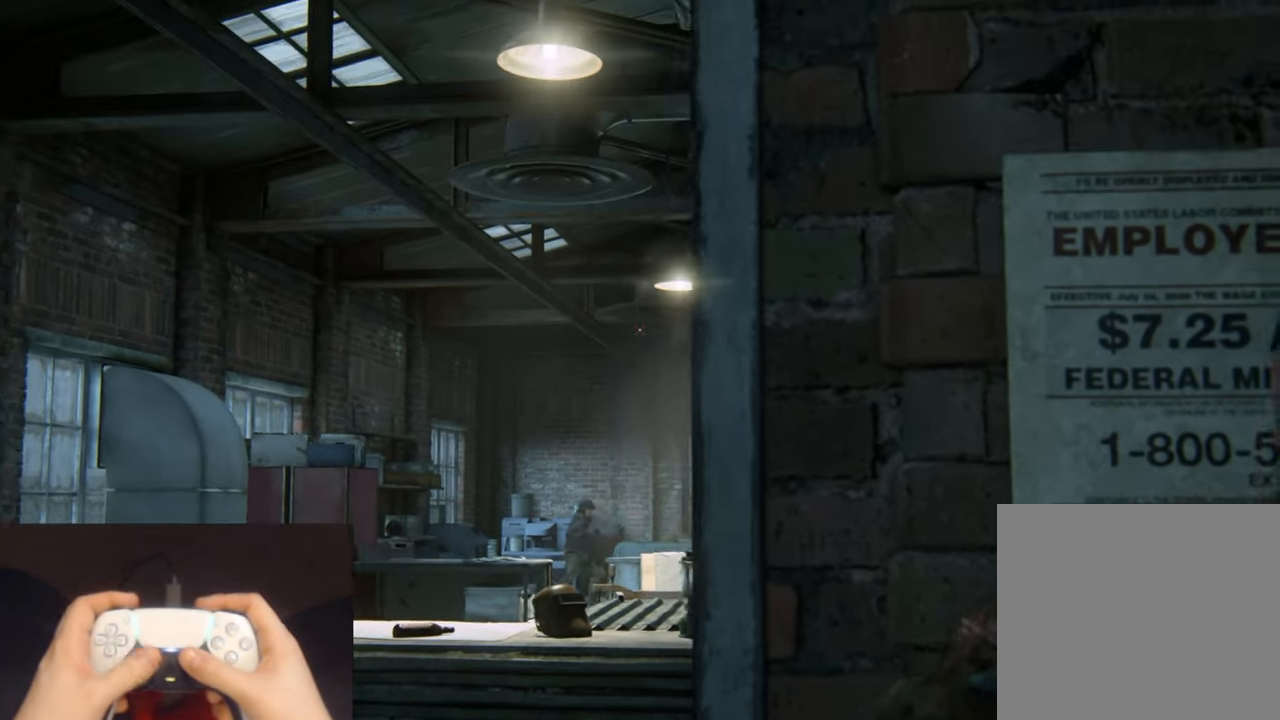
{"buttons": ["L2"], "left_stick": "up-left", "right_stick": "center", "events": [[200, "DPAD_DOWN", "down"], [284, "DPAD_DOWN", "up"]]}
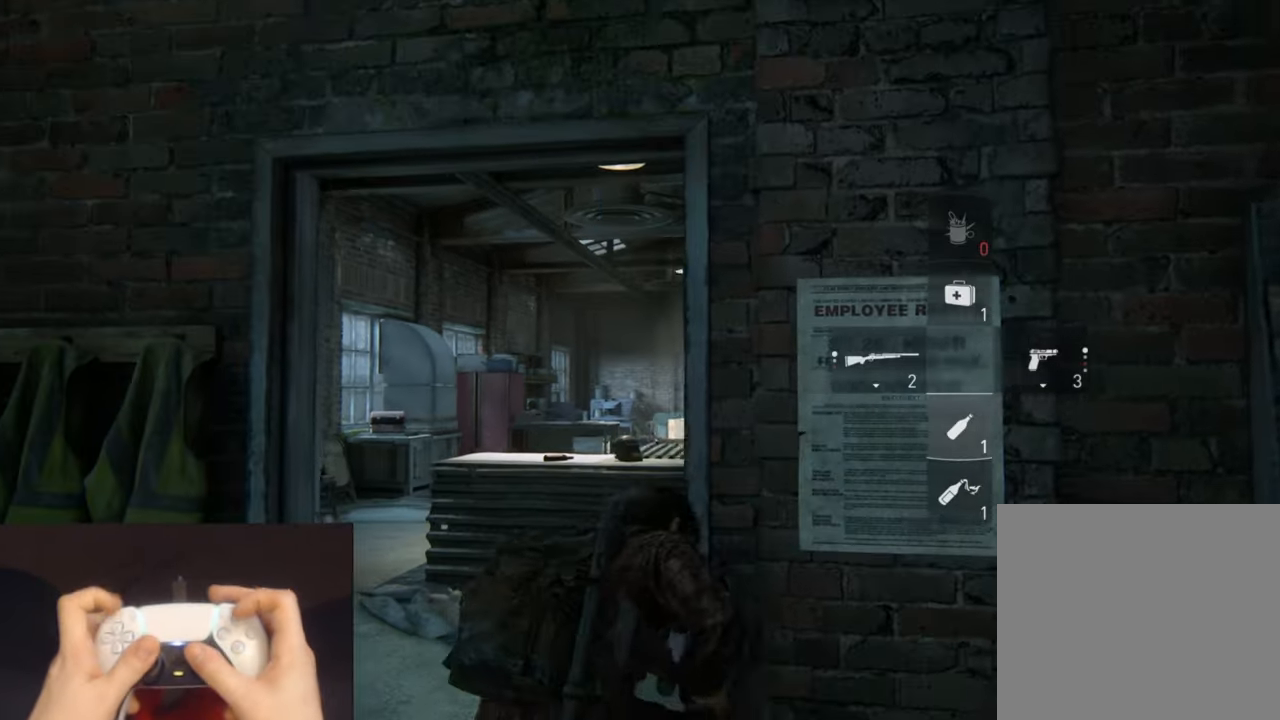
{"buttons": [], "left_stick": "up-left", "right_stick": "down", "events": [[150, "CIRCLE", "down"], [184, "L2", "up"], [284, "CIRCLE", "up"], [350, "right_stick", "down"]]}
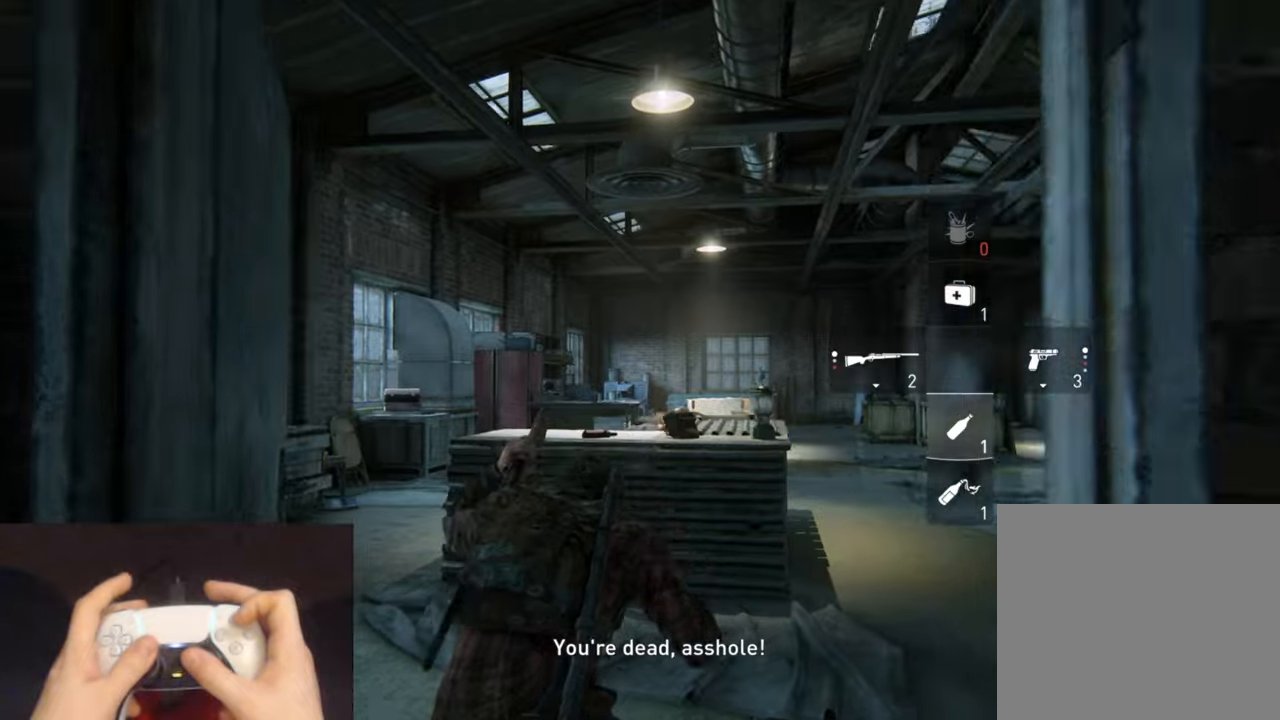
{"buttons": ["R1"], "left_stick": "up-left", "right_stick": "center", "events": [[183, "right_stick", "center"], [300, "R1", "down"], [400, "R1", "up"], [500, "R1", "down"]]}
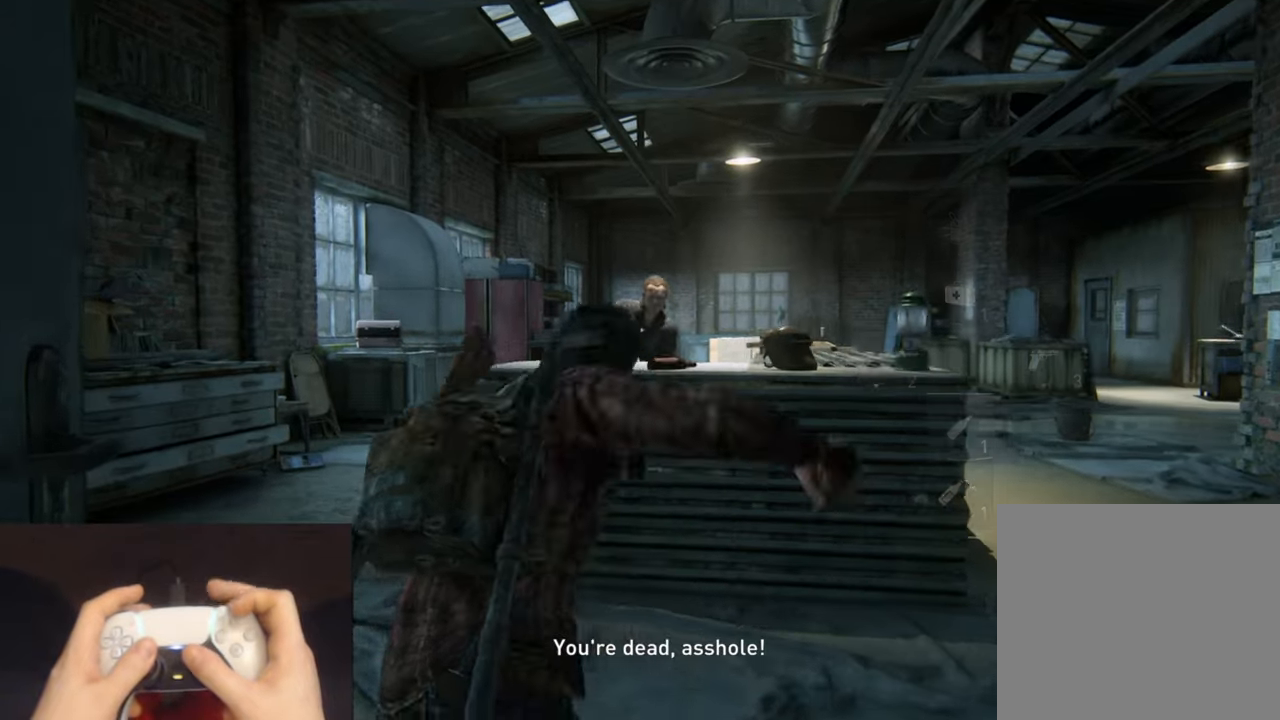
{"buttons": [], "left_stick": "up-left", "right_stick": "center", "events": [[83, "R1", "up"]]}
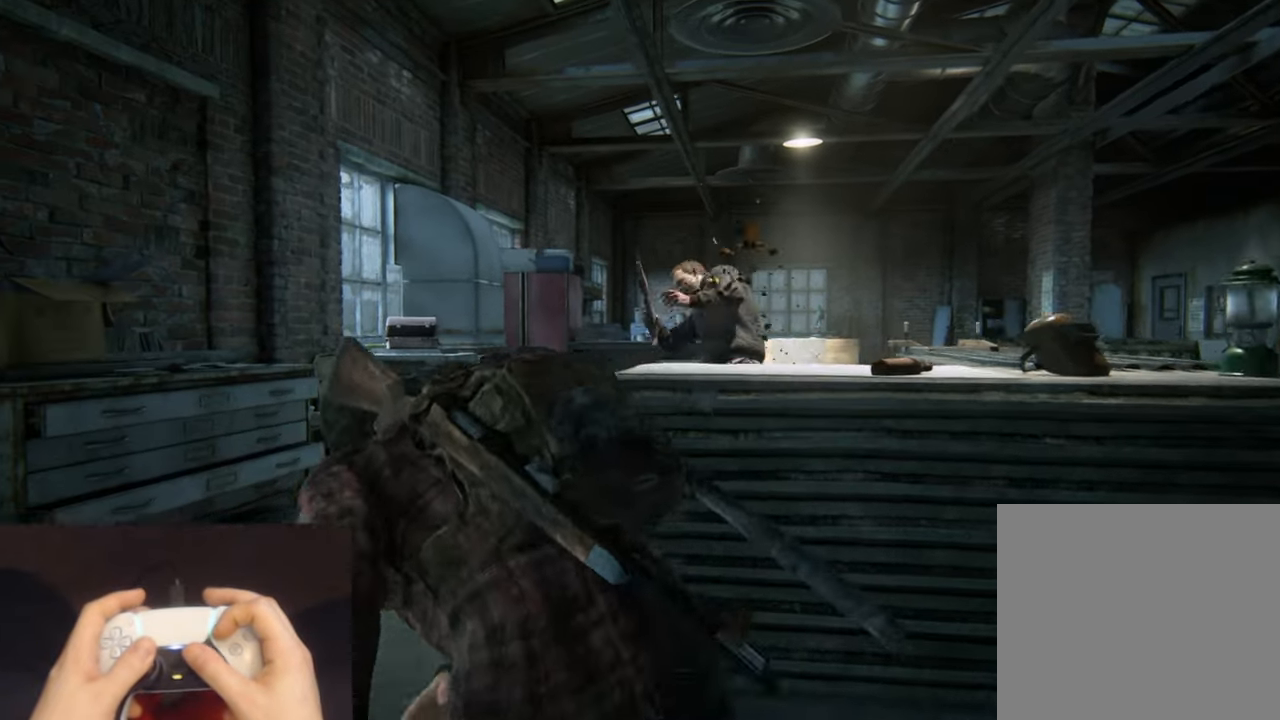
{"buttons": [], "left_stick": "up", "right_stick": "center", "events": [[33, "left_stick", "up"], [133, "SQUARE", "down"], [233, "SQUARE", "up"], [316, "SQUARE", "down"], [416, "SQUARE", "up"]]}
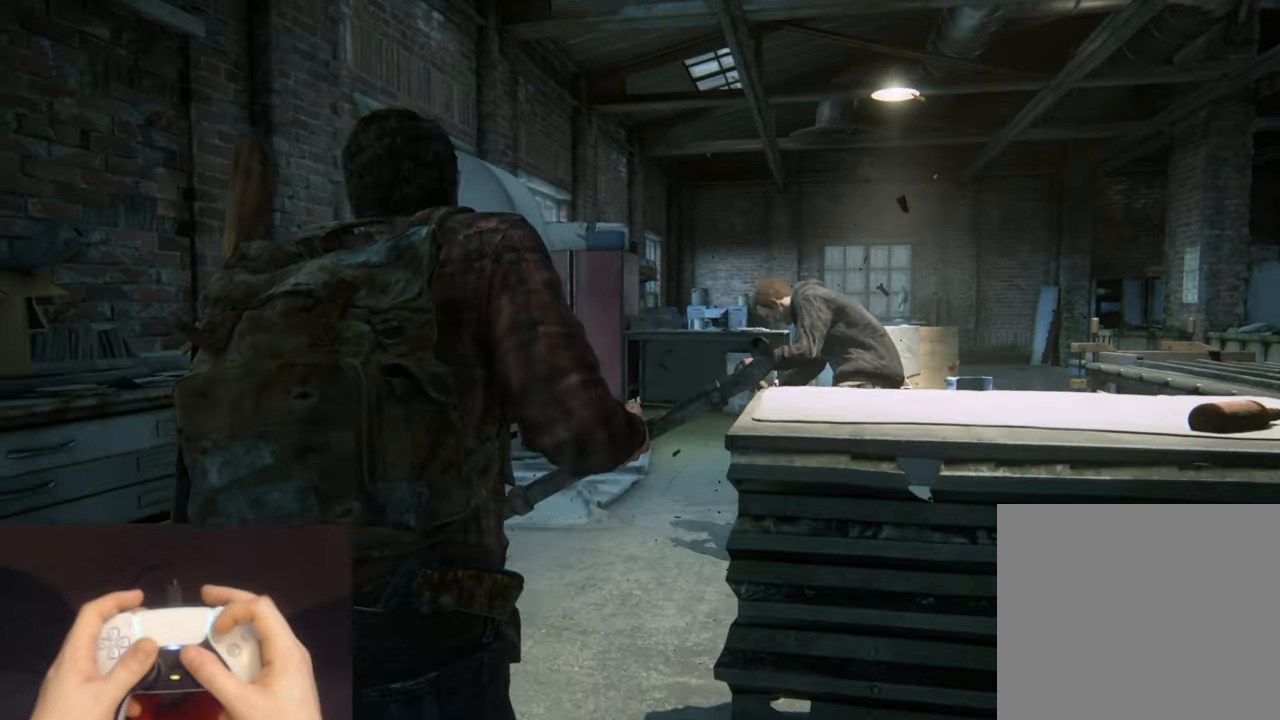
{"buttons": [], "left_stick": "down-left", "right_stick": "right", "events": [[50, "right_stick", "down-right"], [333, "left_stick", "down-left"], [366, "right_stick", "right"]]}
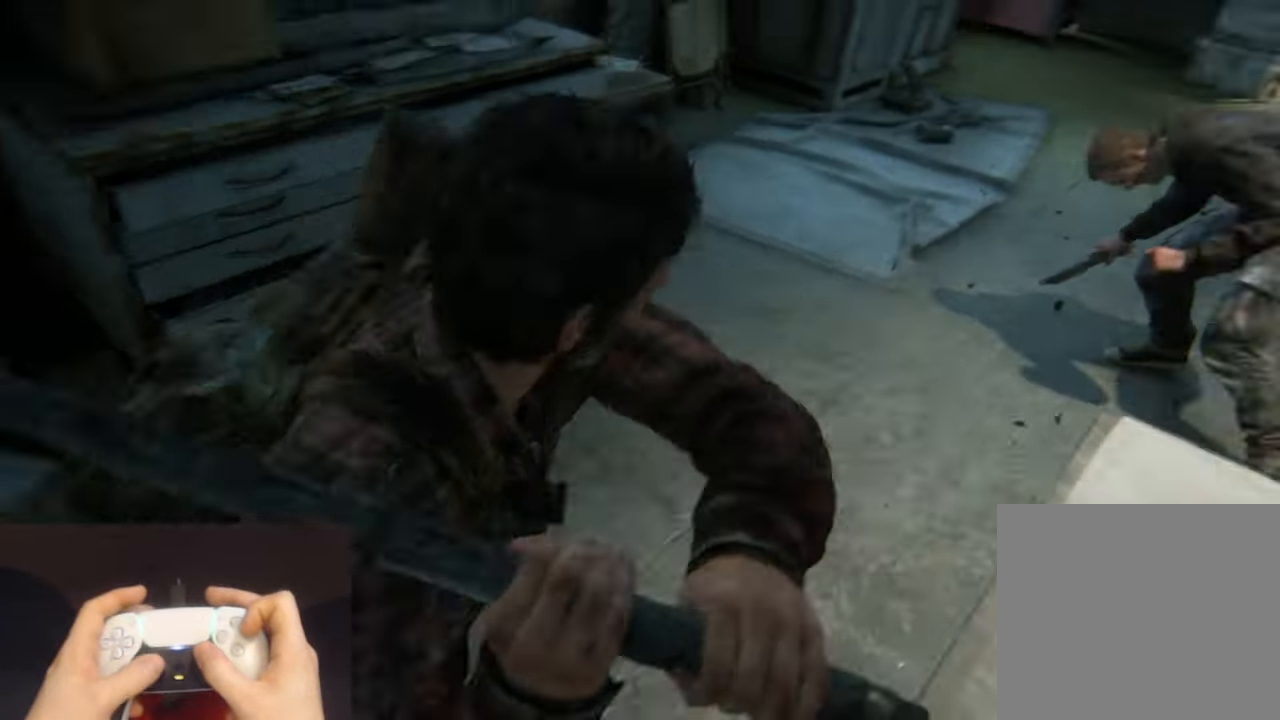
{"buttons": [], "left_stick": "down-right", "right_stick": "right", "events": [[33, "left_stick", "down"], [216, "left_stick", "down-right"], [250, "CIRCLE", "down"], [416, "CIRCLE", "up"]]}
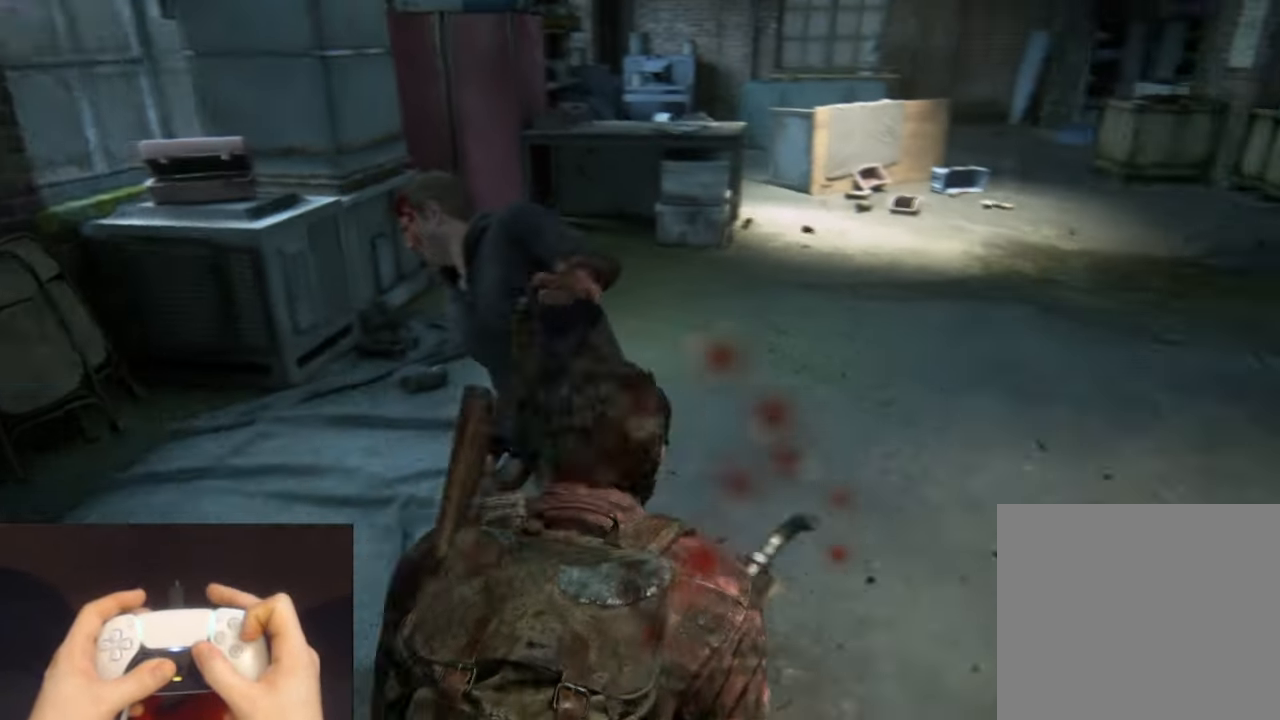
{"buttons": [], "left_stick": "right", "right_stick": "right", "events": [[66, "left_stick", "right"], [150, "TRIANGLE", "down"], [283, "TRIANGLE", "up"], [350, "TRIANGLE", "down"], [450, "TRIANGLE", "up"]]}
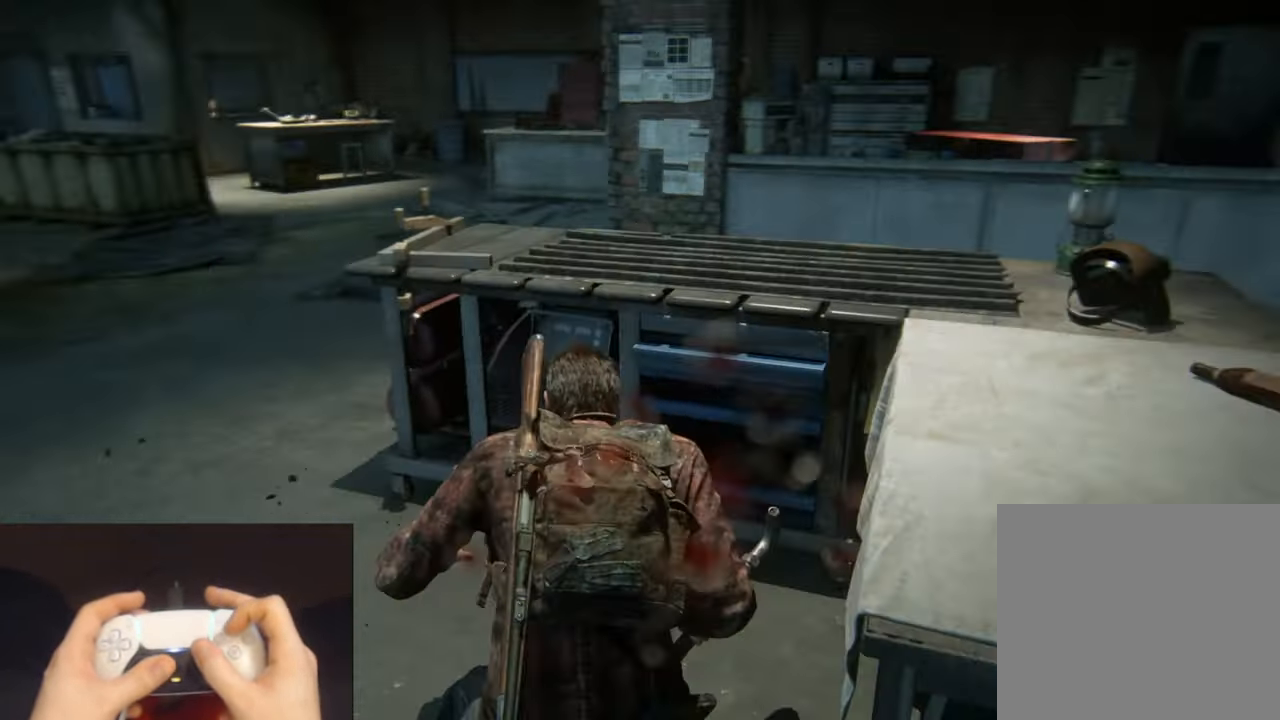
{"buttons": [], "left_stick": "down-left", "right_stick": "center", "events": [[16, "right_stick", "up-right"], [50, "TRIANGLE", "down"], [100, "left_stick", "down"], [133, "TRIANGLE", "up"], [183, "right_stick", "up"], [200, "left_stick", "down-left"], [216, "TRIANGLE", "down"], [350, "TRIANGLE", "up"], [416, "right_stick", "center"]]}
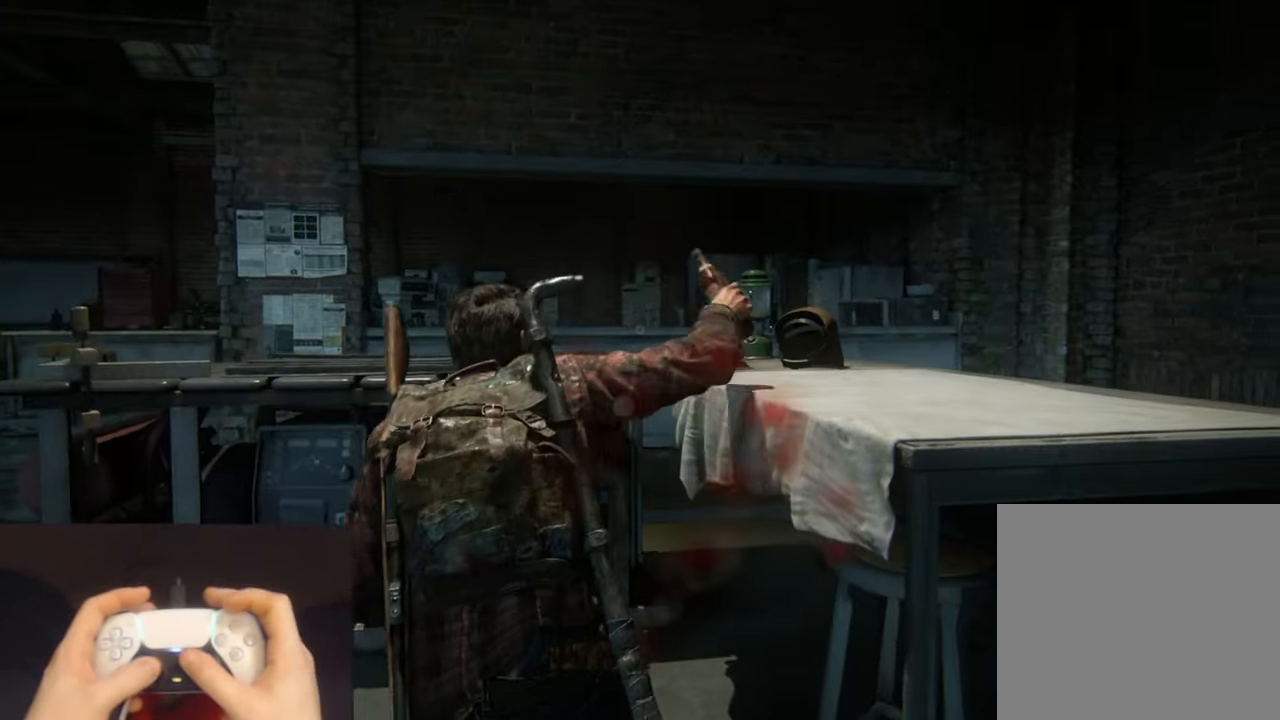
{"buttons": [], "left_stick": "center", "right_stick": "left", "events": [[116, "right_stick", "left"], [150, "left_stick", "center"], [233, "right_stick", "center"], [400, "right_stick", "left"]]}
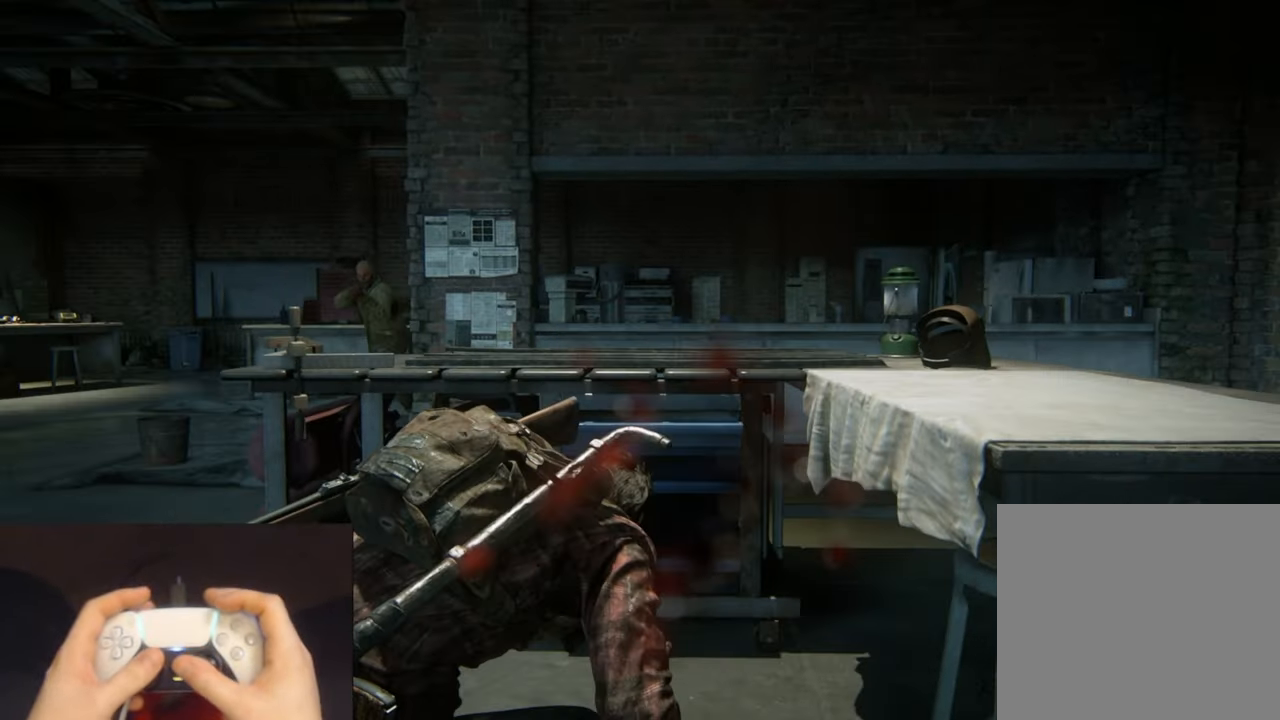
{"buttons": [], "left_stick": "center", "right_stick": "center", "events": [[200, "R1", "down"], [216, "right_stick", "center"], [300, "R1", "up"], [400, "R1", "down"], [483, "R1", "up"]]}
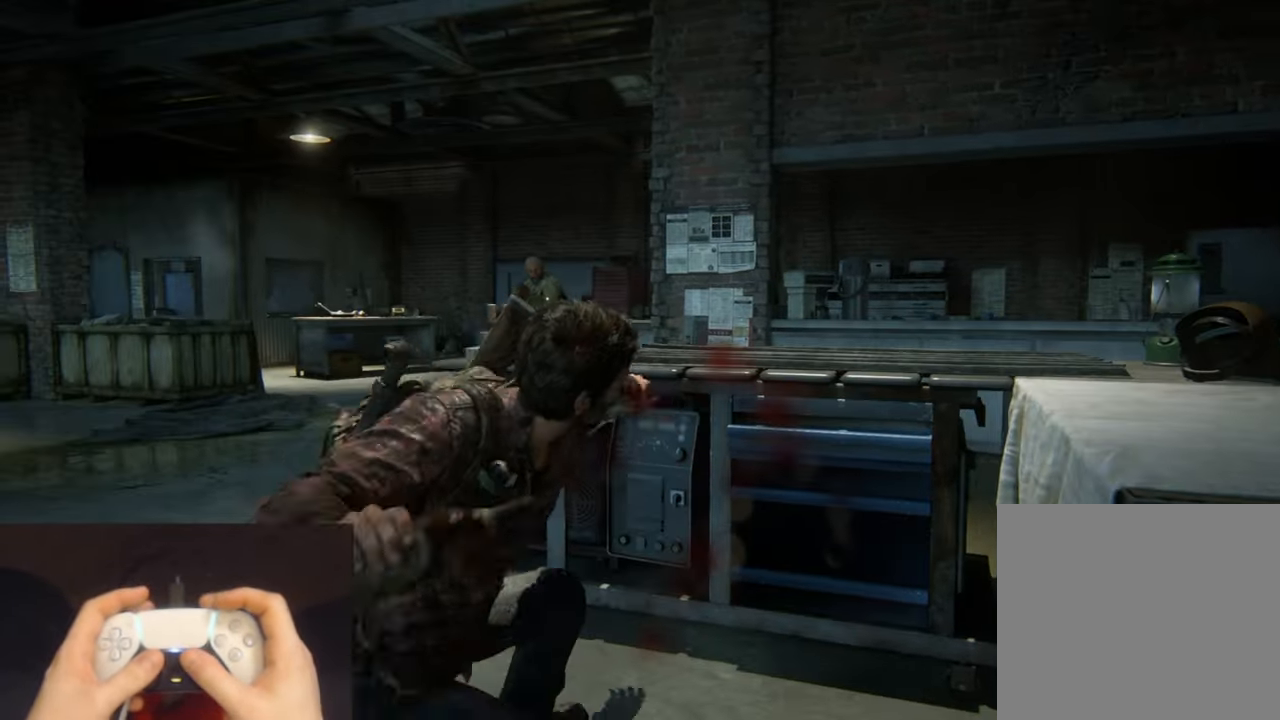
{"buttons": ["L2"], "left_stick": "up-left", "right_stick": "center", "events": [[83, "R1", "down"], [183, "R1", "up"], [333, "left_stick", "up-left"], [383, "L2", "down"]]}
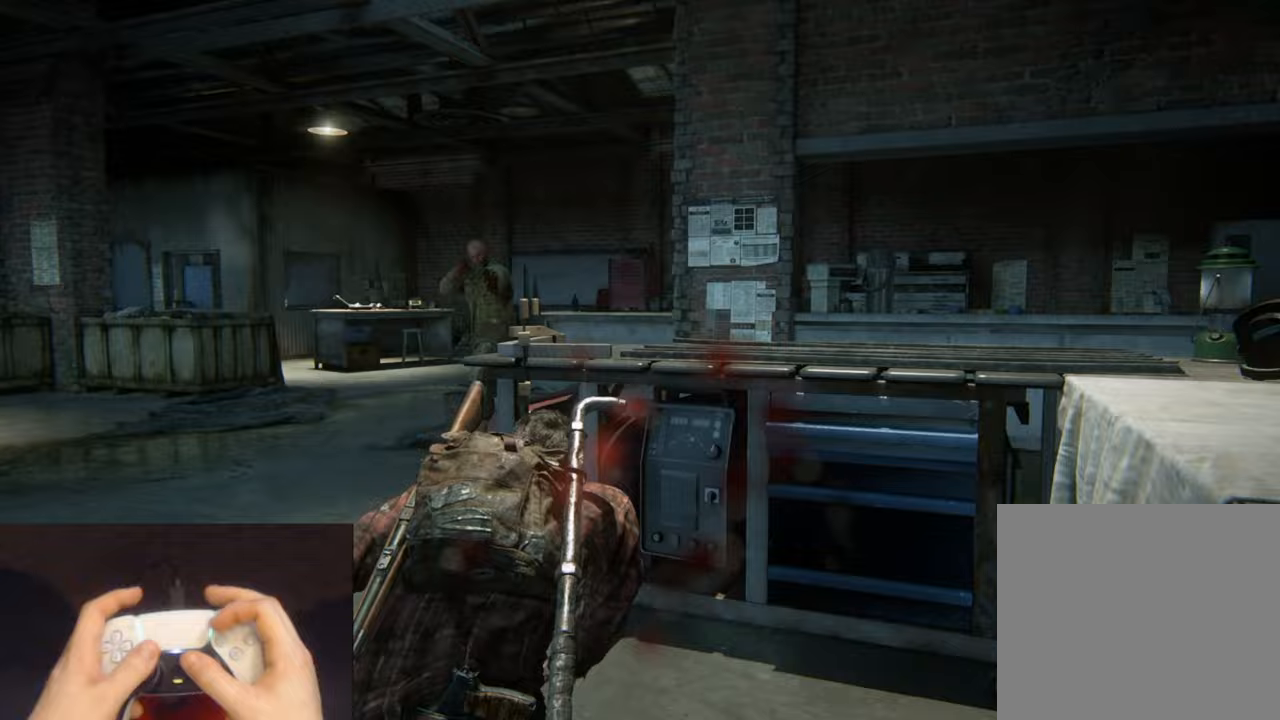
{"buttons": ["L2"], "left_stick": "up", "right_stick": "center", "events": [[367, "left_stick", "up"]]}
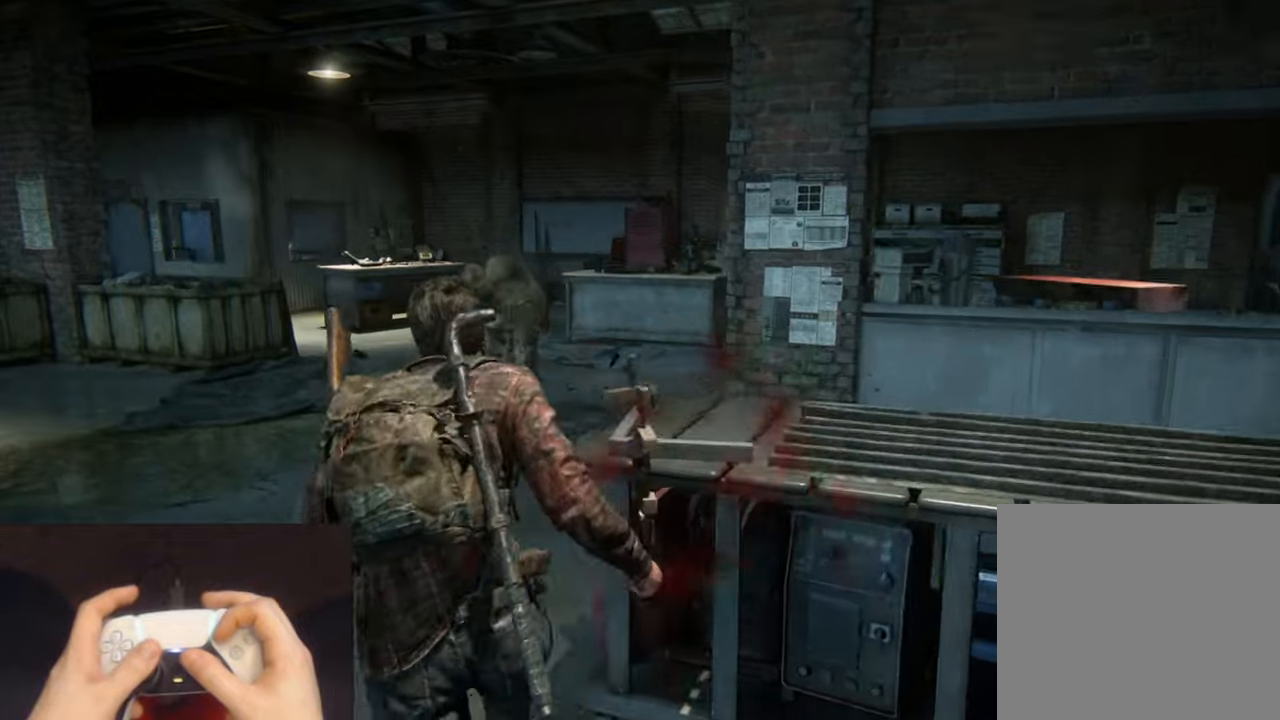
{"buttons": ["L2"], "left_stick": "up", "right_stick": "center", "events": [[333, "SQUARE", "down"], [467, "SQUARE", "up"]]}
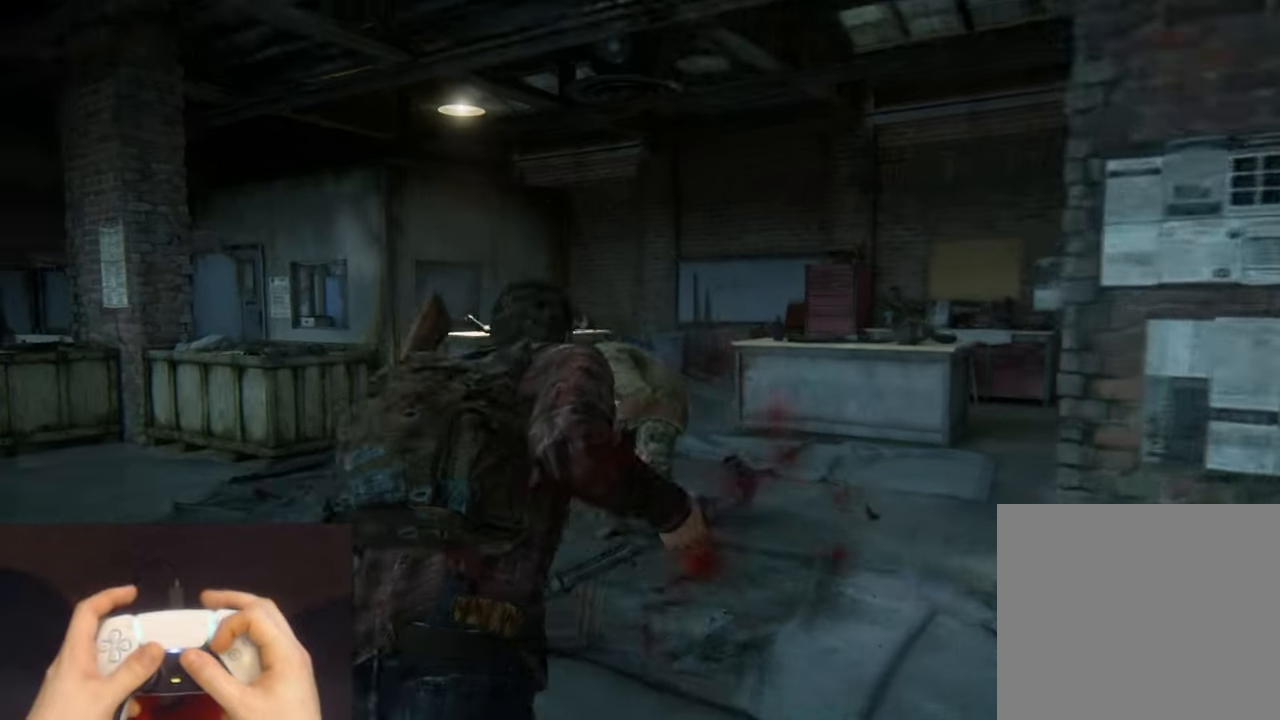
{"buttons": [], "left_stick": "center", "right_stick": "center", "events": [[417, "L2", "up"], [417, "left_stick", "center"]]}
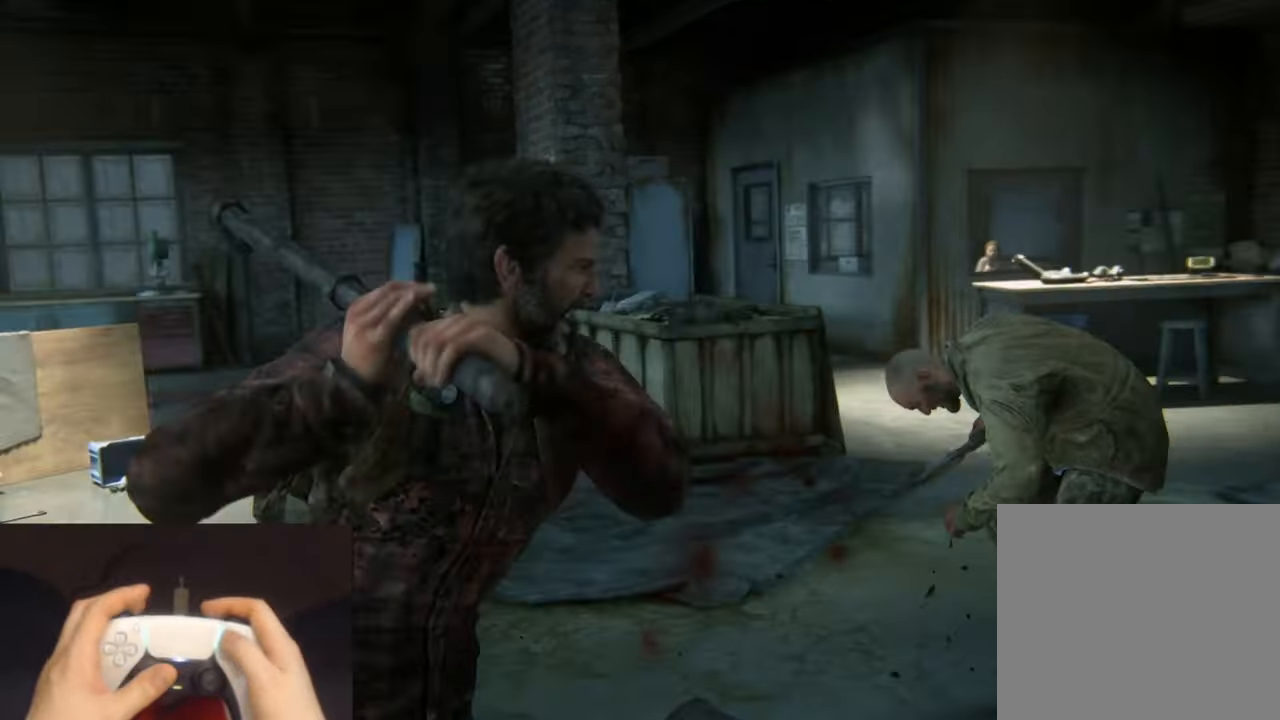
{"buttons": ["DPAD_UP"], "left_stick": "center", "right_stick": "center", "events": [[17, "START", "down"], [167, "START", "up"], [300, "DPAD_UP", "down"], [400, "DPAD_UP", "up"], [483, "DPAD_UP", "down"]]}
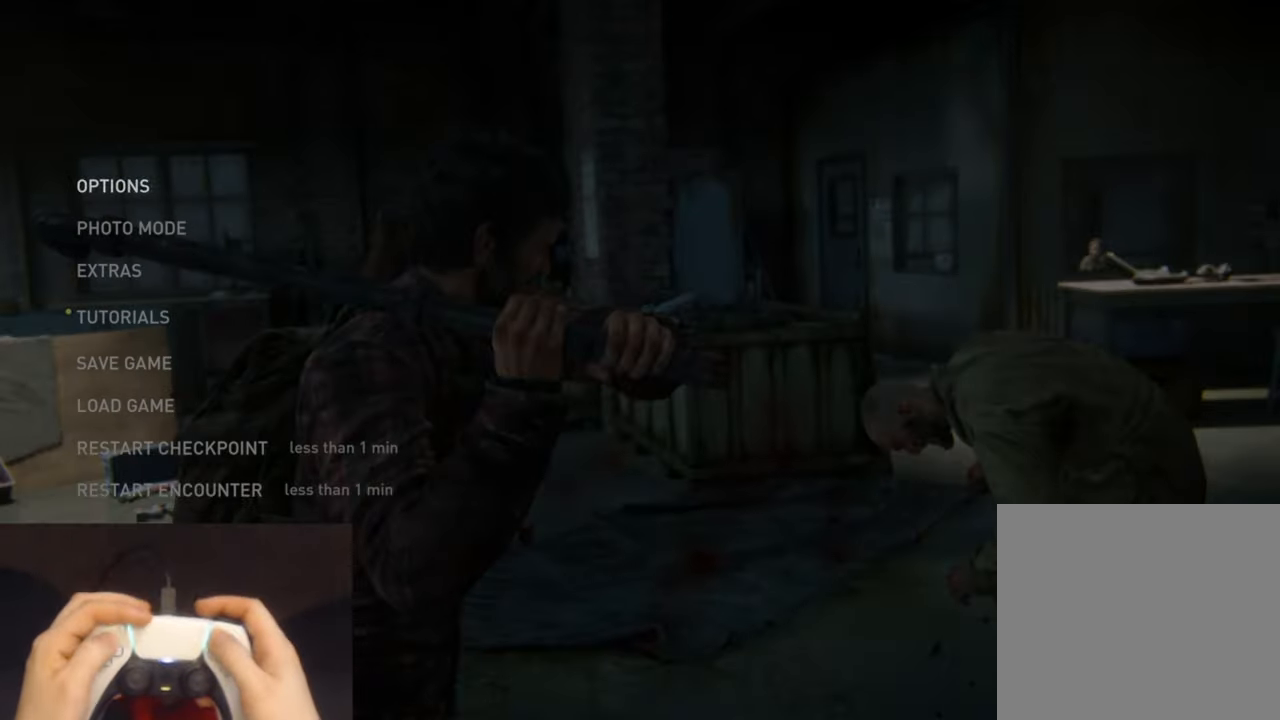
{"buttons": ["CROSS"], "left_stick": "center", "right_stick": "center", "events": [[83, "DPAD_UP", "up"], [500, "CROSS", "down"]]}
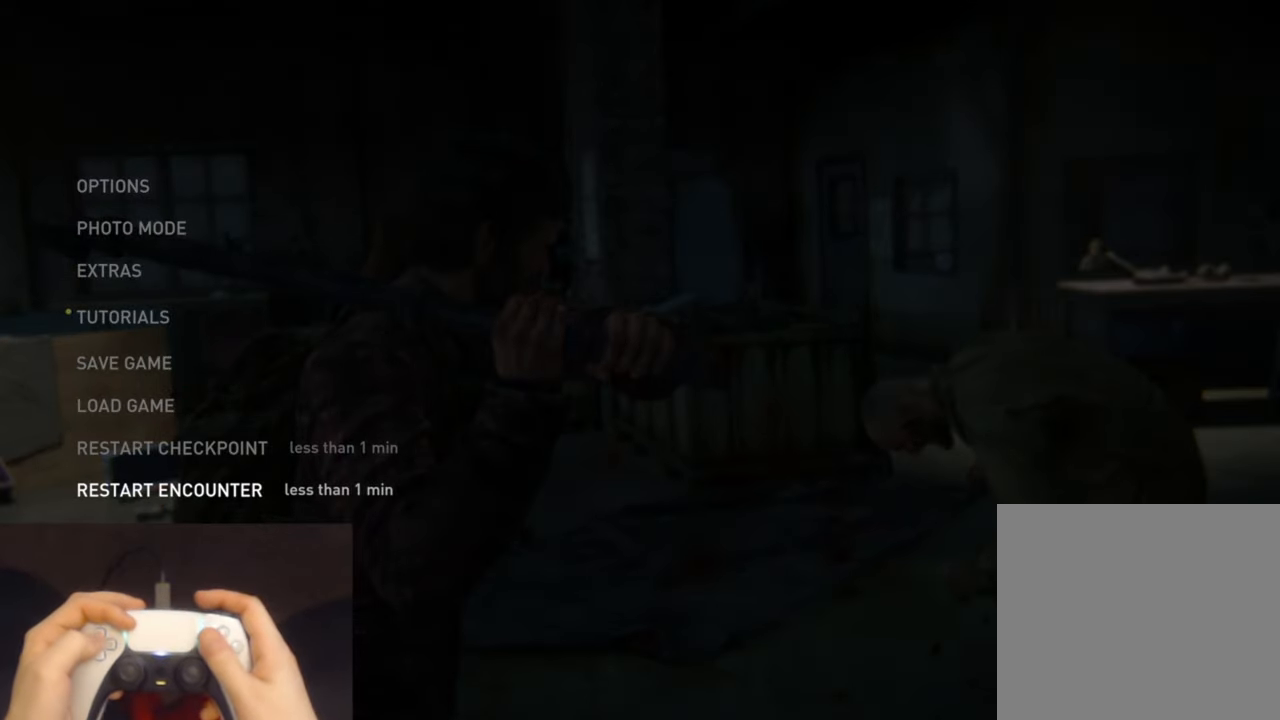
{"buttons": [], "left_stick": "center", "right_stick": "center", "events": [[100, "CROSS", "up"]]}
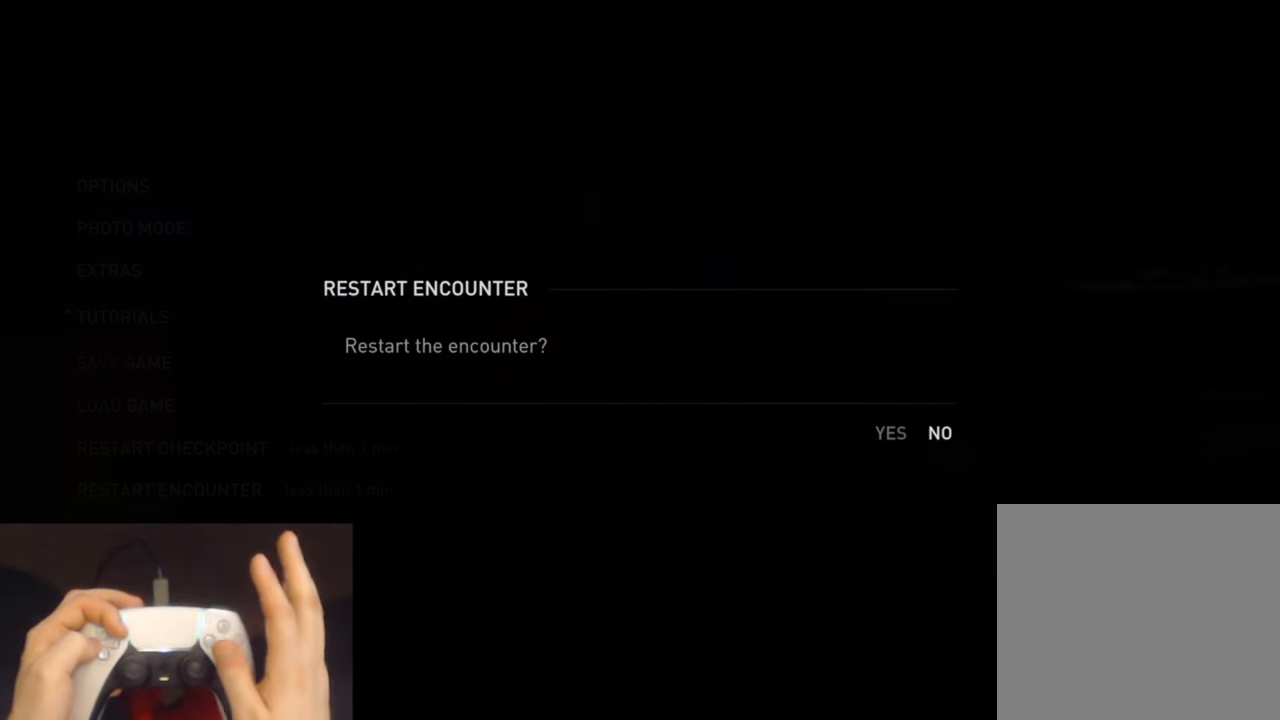
{"buttons": [], "left_stick": "center", "right_stick": "center", "events": []}